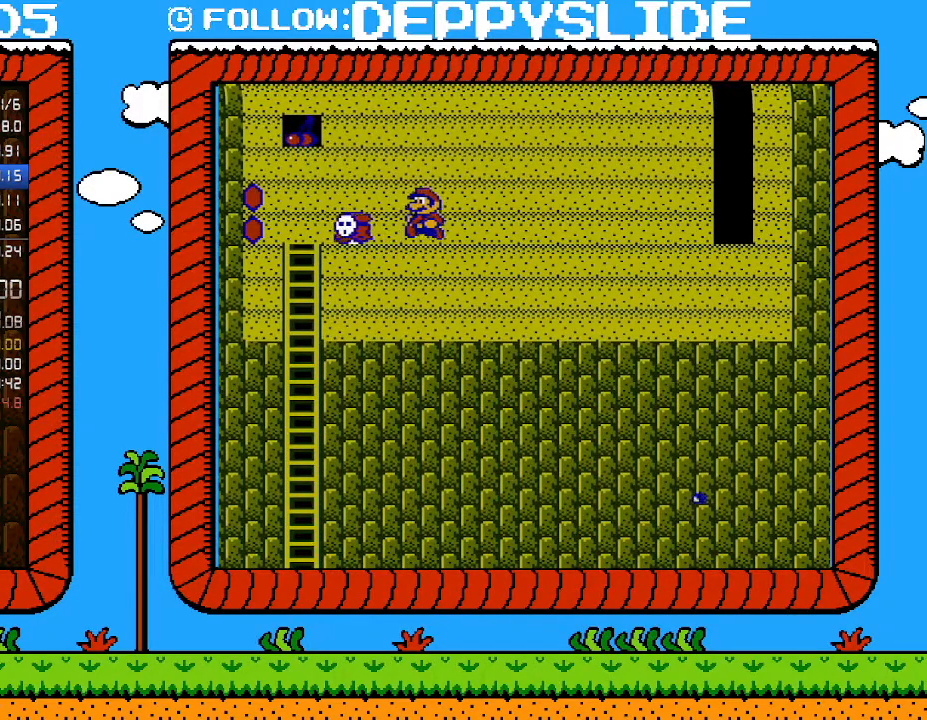
Gameplay with a controller (Nintendo layout); each line is a JSON object with the inputs held at the frame after it. "events" lists button and stick changes between this image and that frame as [ms after this image, input, new state], when the widget could be followed in between. Not read: L3 R3.
{"buttons": ["B"], "events": [[117, "DPAD_LEFT", "up"]]}
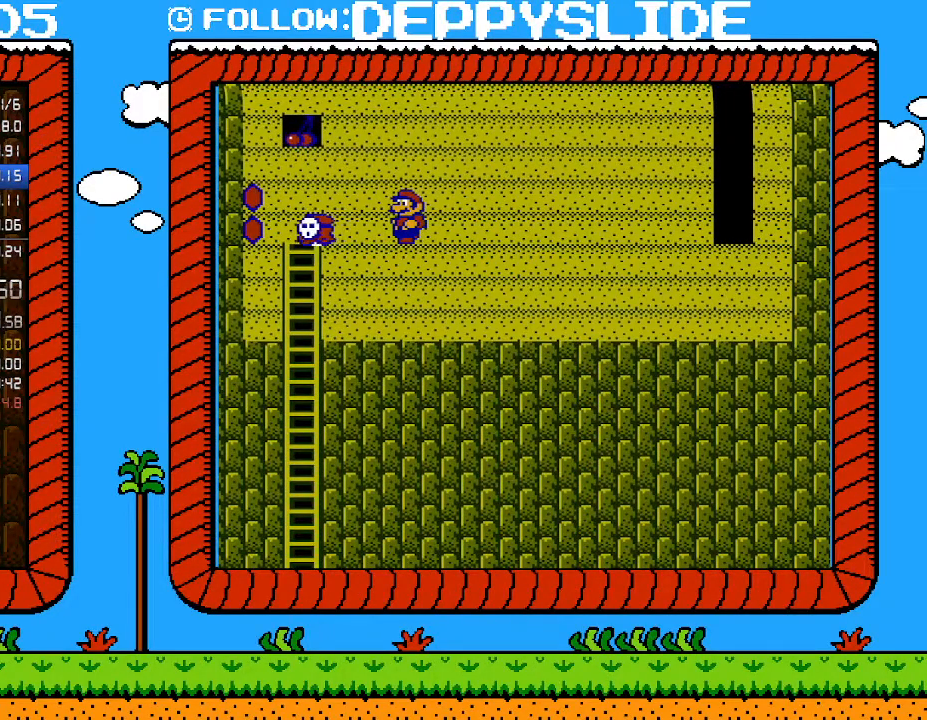
{"buttons": ["B", "DPAD_LEFT"], "events": [[117, "DPAD_LEFT", "down"]]}
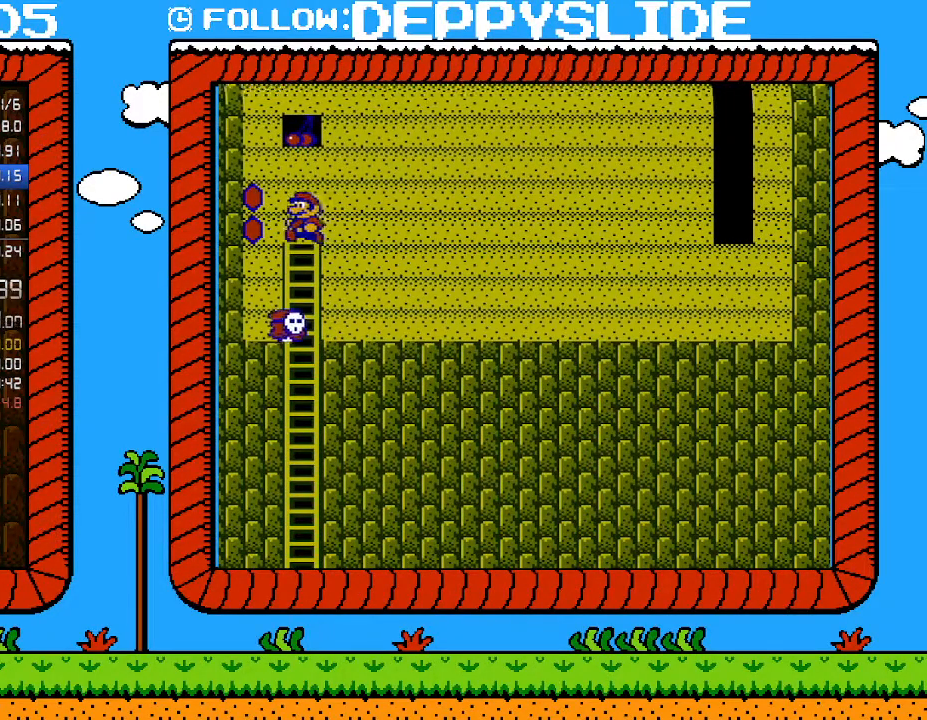
{"buttons": [], "events": [[50, "B", "up"], [83, "DPAD_DOWN", "down"], [83, "DPAD_LEFT", "up"], [467, "DPAD_DOWN", "up"]]}
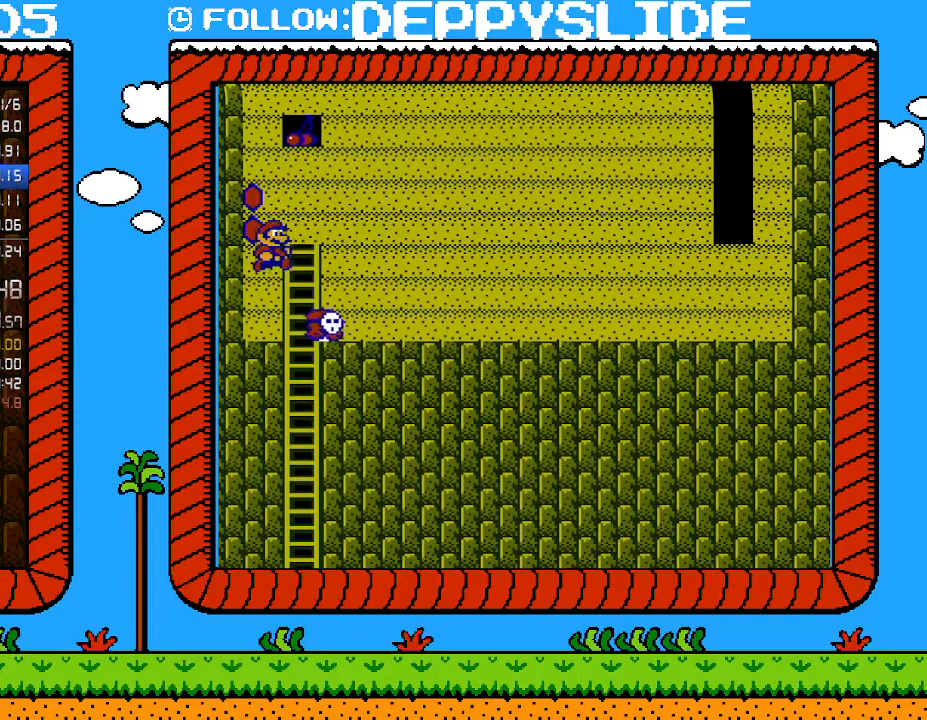
{"buttons": ["DPAD_DOWN"], "events": [[17, "DPAD_RIGHT", "down"], [183, "DPAD_DOWN", "down"], [217, "DPAD_RIGHT", "up"]]}
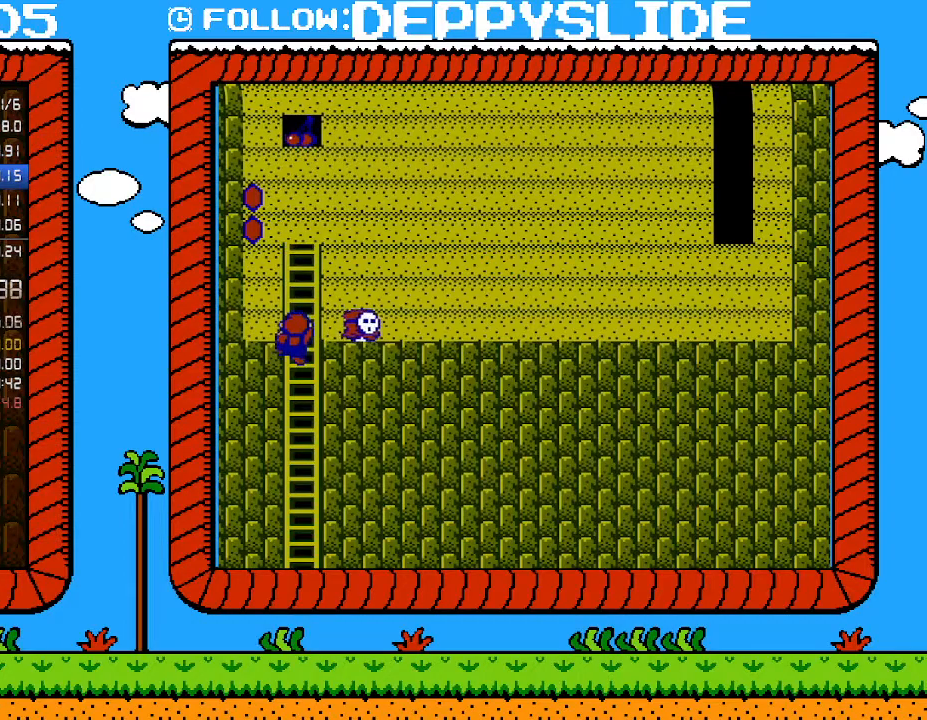
{"buttons": ["B", "DPAD_DOWN", "DPAD_LEFT"], "events": [[150, "DPAD_LEFT", "down"], [217, "B", "down"], [217, "DPAD_DOWN", "up"], [267, "DPAD_DOWN", "down"]]}
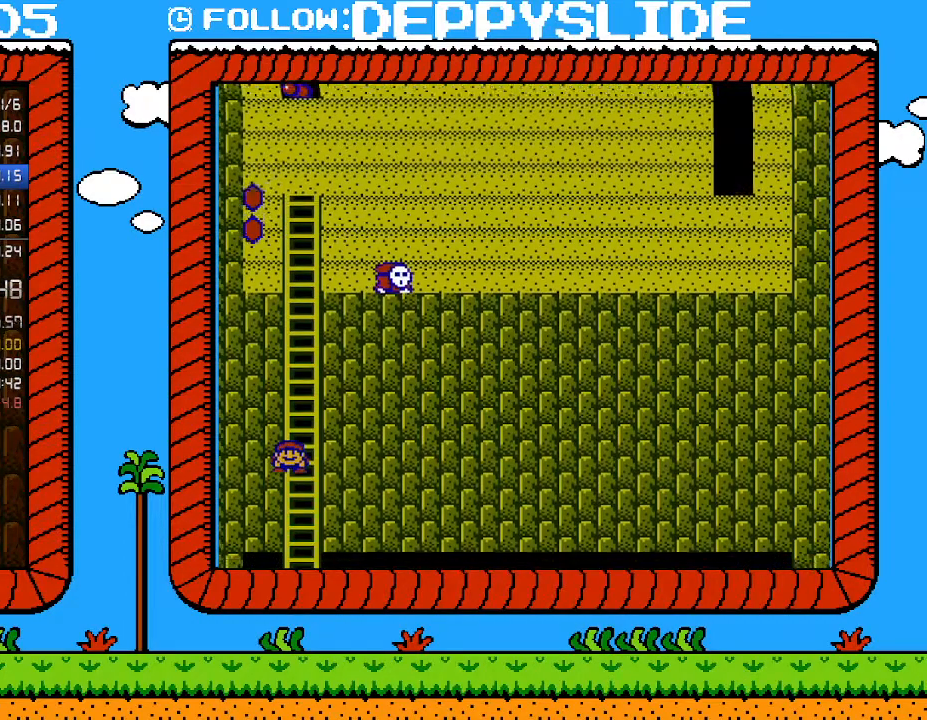
{"buttons": ["B"], "events": [[50, "DPAD_DOWN", "up"], [50, "DPAD_LEFT", "up"]]}
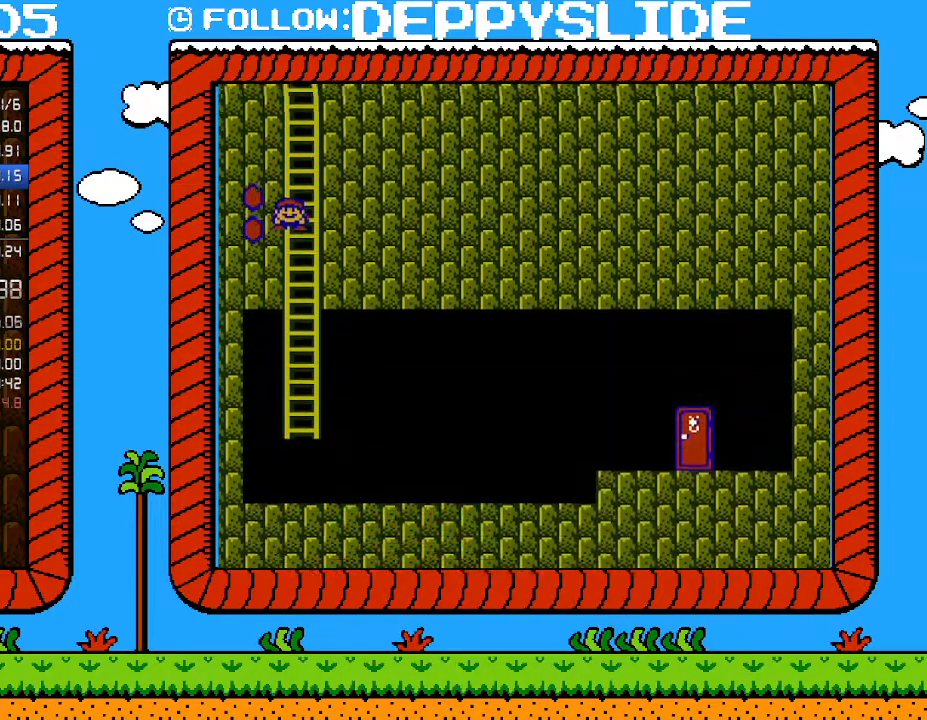
{"buttons": ["B", "DPAD_RIGHT"], "events": [[183, "DPAD_RIGHT", "down"]]}
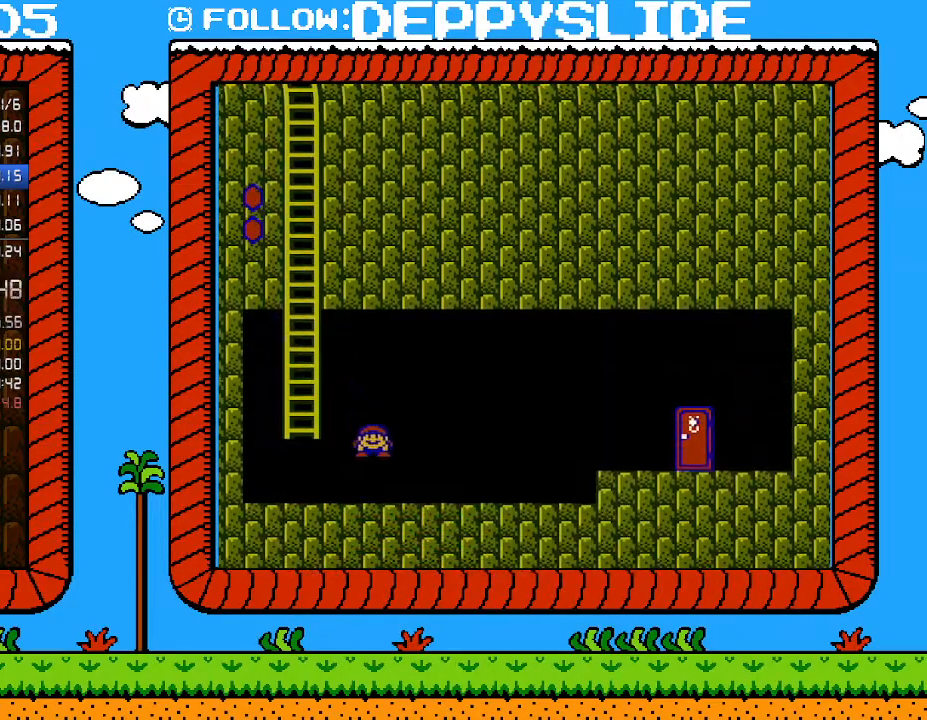
{"buttons": ["A", "B", "DPAD_RIGHT"], "events": [[300, "A", "down"]]}
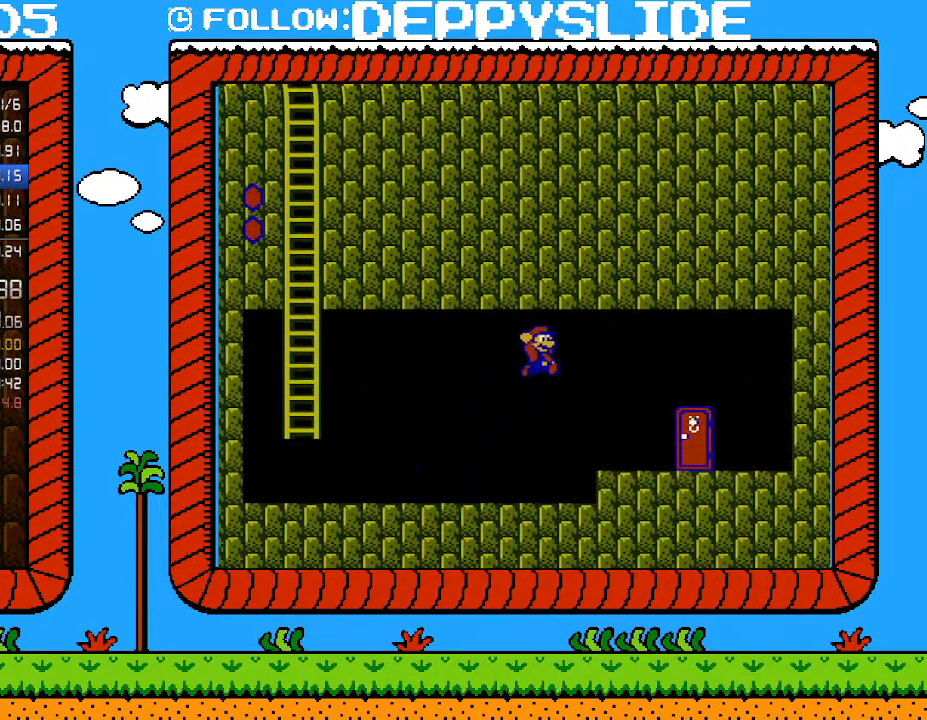
{"buttons": ["B"], "events": [[250, "A", "up"], [400, "DPAD_RIGHT", "up"]]}
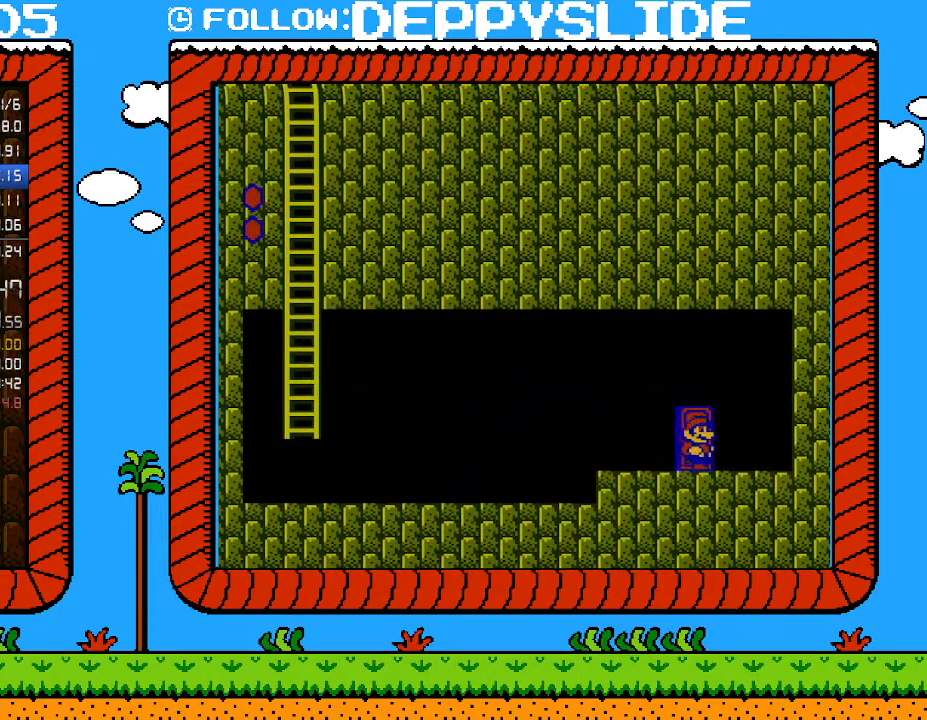
{"buttons": ["B"], "events": [[33, "DPAD_UP", "down"], [183, "DPAD_UP", "up"]]}
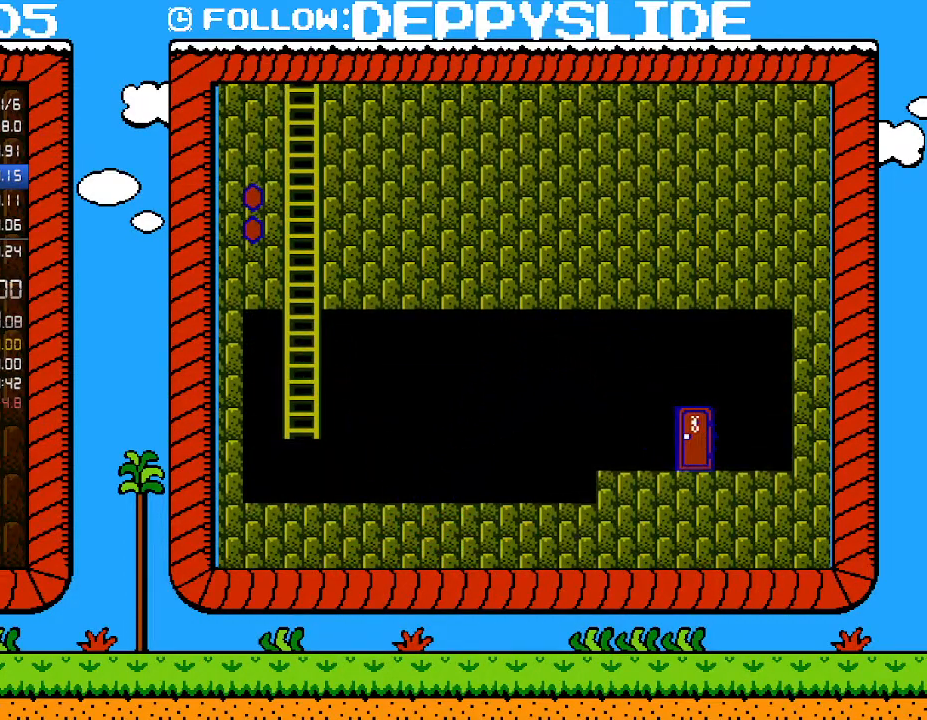
{"buttons": ["B"], "events": []}
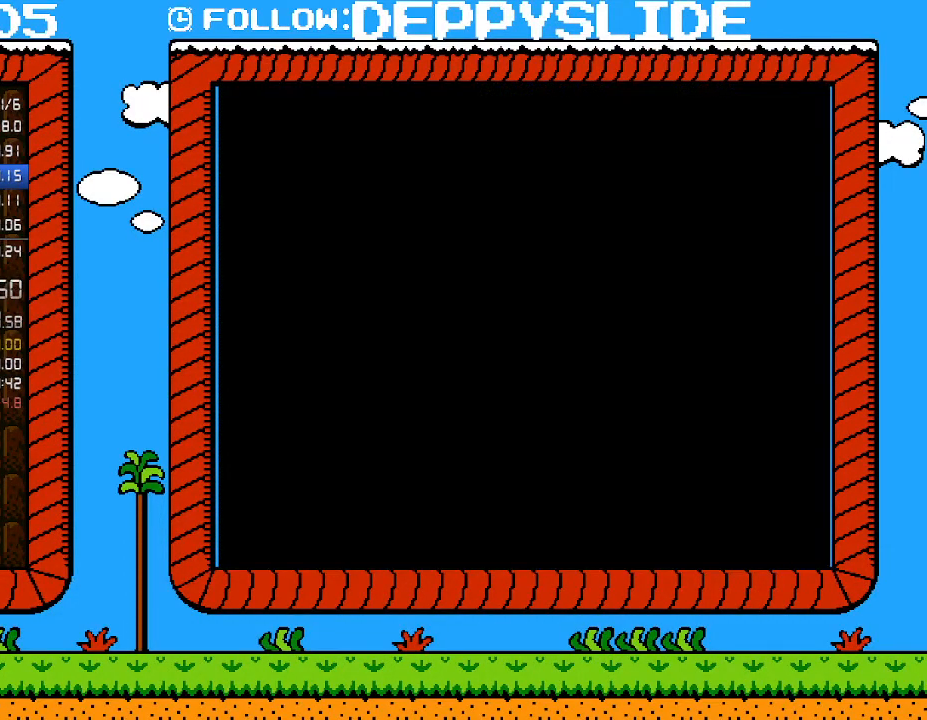
{"buttons": ["B"], "events": []}
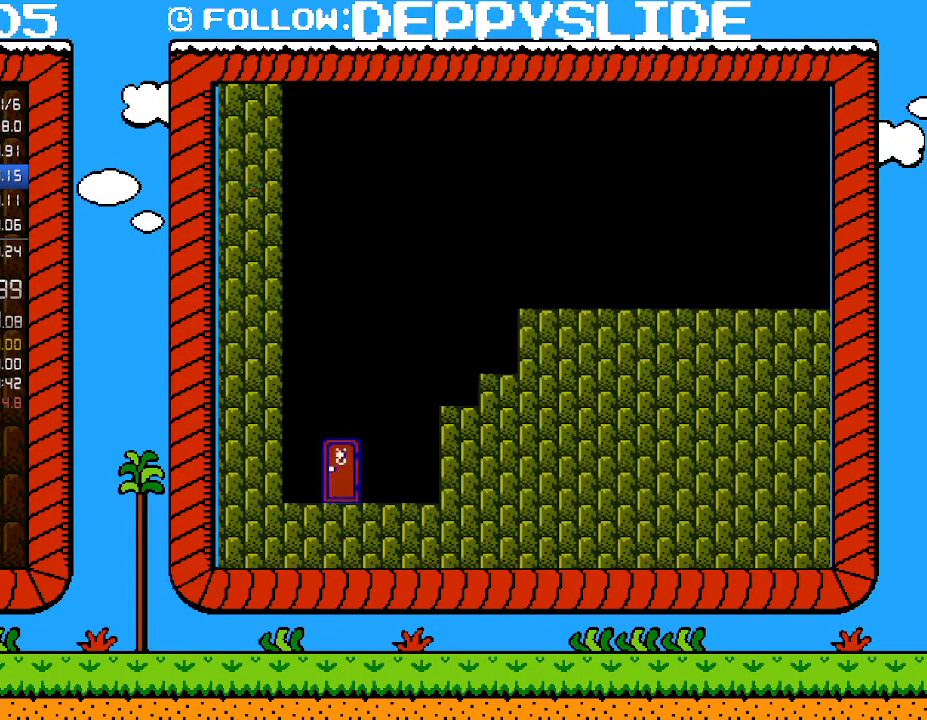
{"buttons": ["B", "DPAD_RIGHT"], "events": [[183, "DPAD_RIGHT", "down"], [300, "A", "down"], [467, "A", "up"]]}
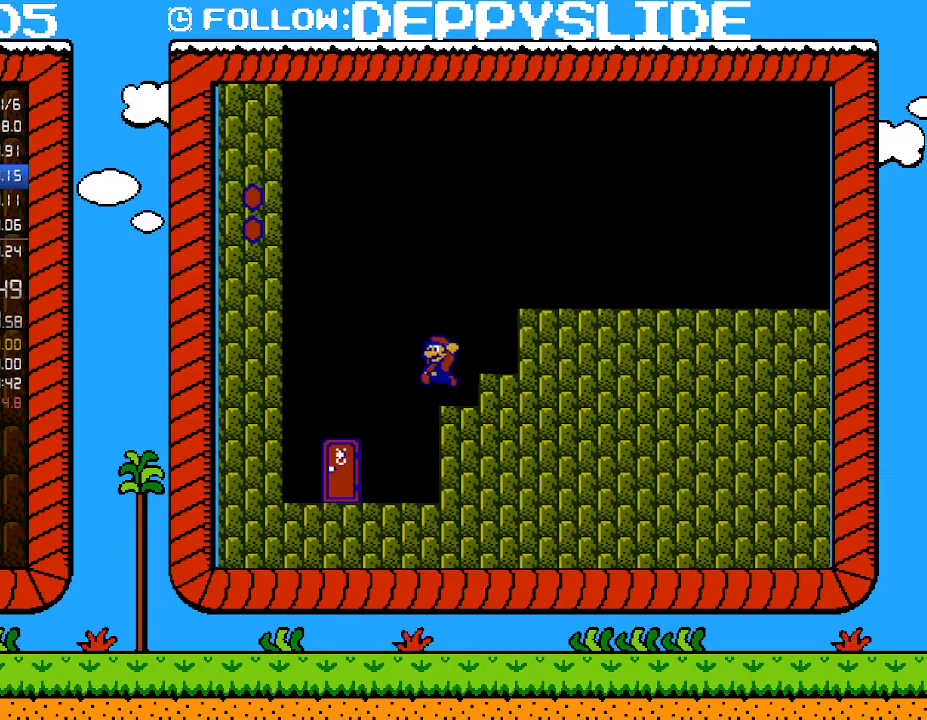
{"buttons": ["A", "B", "DPAD_RIGHT"], "events": [[33, "DPAD_LEFT", "down"], [33, "DPAD_RIGHT", "up"], [183, "DPAD_LEFT", "up"], [217, "A", "down"], [267, "DPAD_RIGHT", "down"]]}
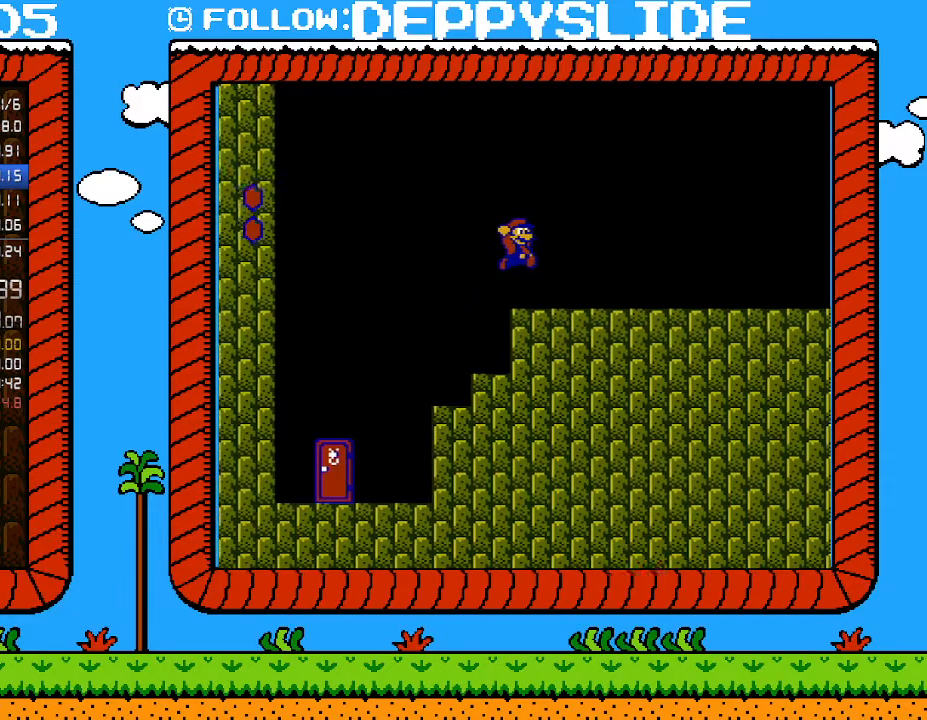
{"buttons": ["B", "DPAD_RIGHT"], "events": [[150, "A", "up"]]}
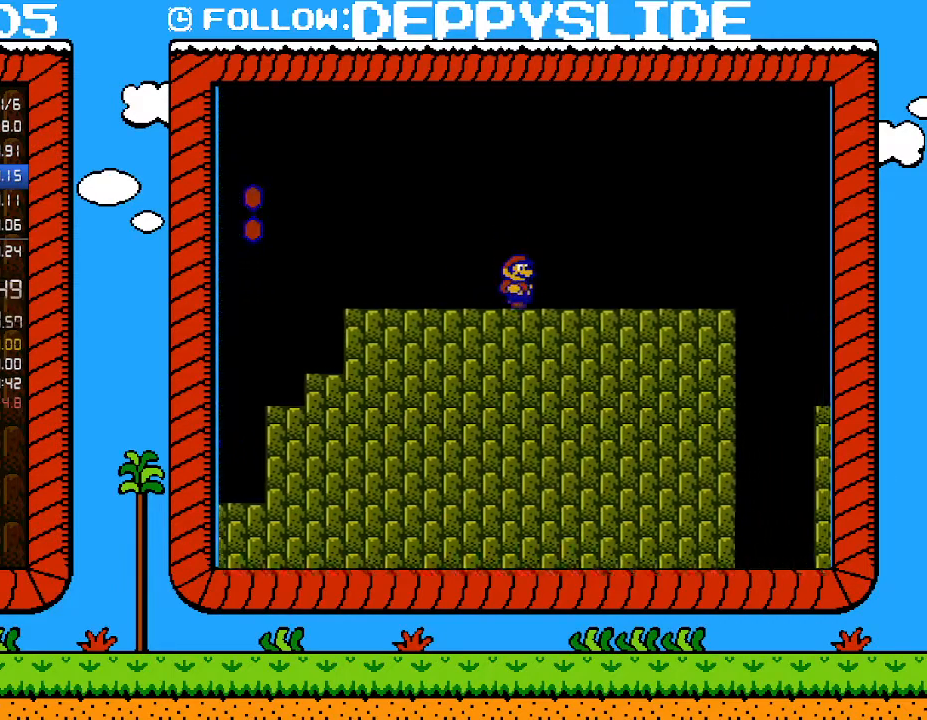
{"buttons": ["A", "B", "DPAD_RIGHT"], "events": [[367, "A", "down"]]}
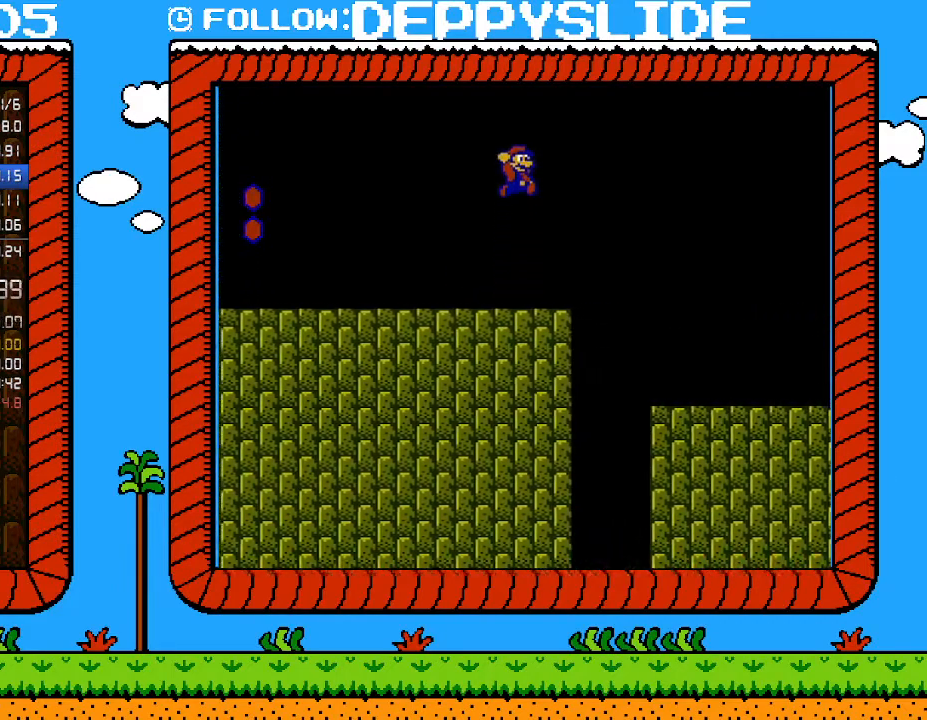
{"buttons": ["B", "DPAD_LEFT"], "events": [[50, "A", "up"], [433, "DPAD_LEFT", "down"], [433, "DPAD_RIGHT", "up"]]}
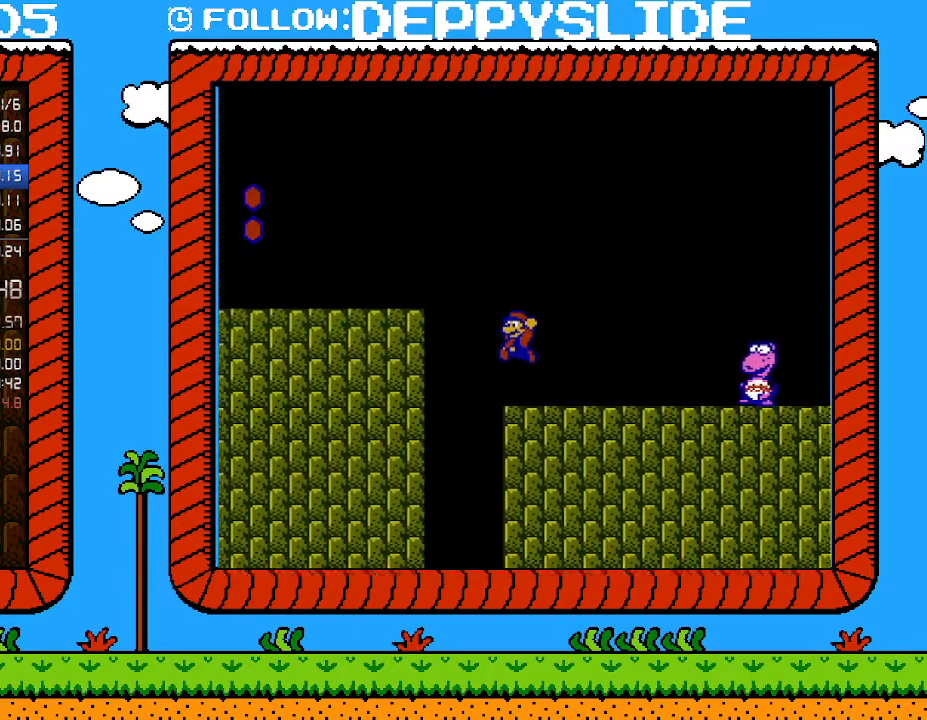
{"buttons": ["B"], "events": [[150, "DPAD_LEFT", "up"], [250, "DPAD_RIGHT", "down"], [300, "DPAD_RIGHT", "up"]]}
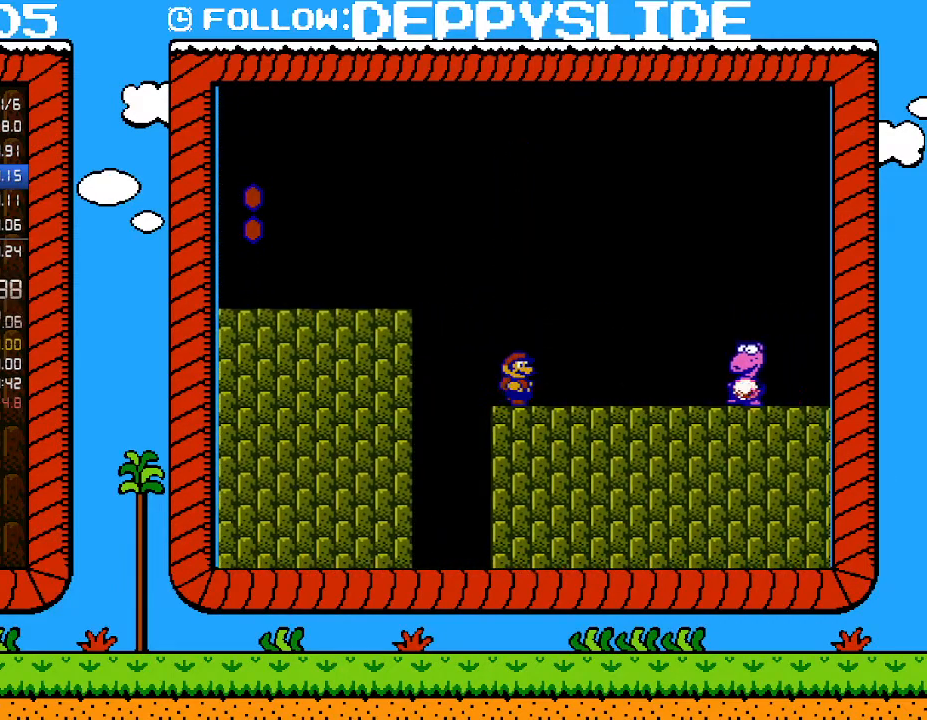
{"buttons": ["B"], "events": [[250, "DPAD_RIGHT", "down"], [333, "DPAD_RIGHT", "up"]]}
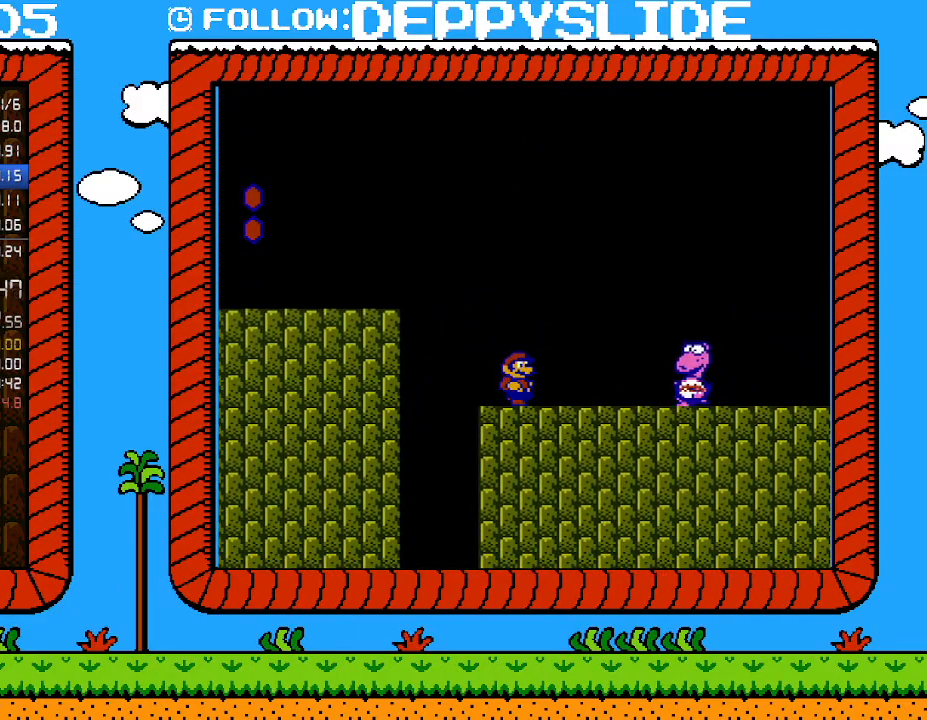
{"buttons": ["B"], "events": []}
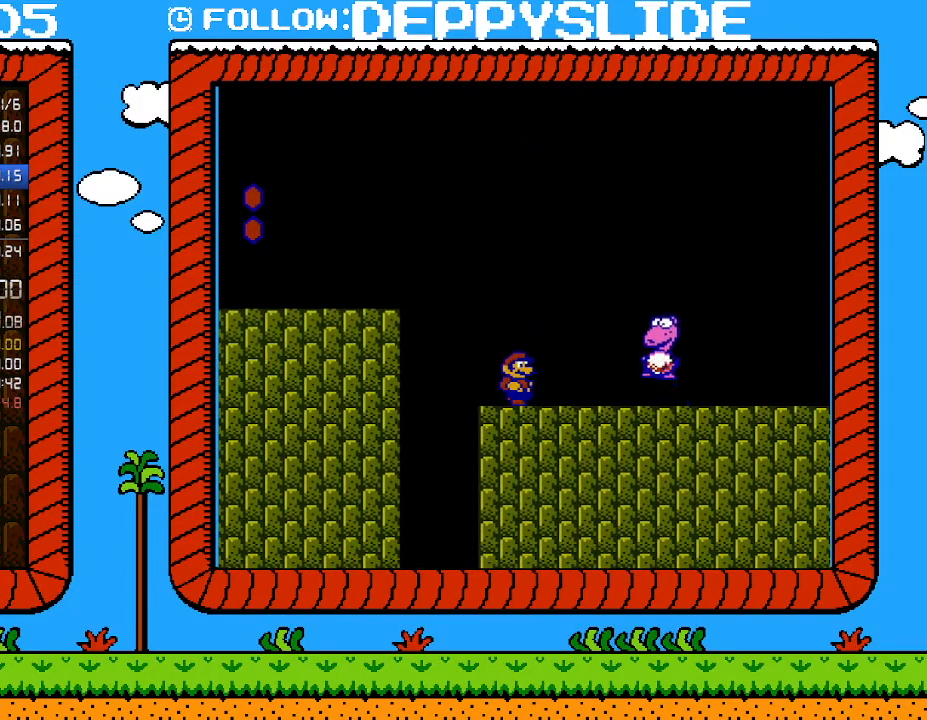
{"buttons": ["B", "DPAD_RIGHT"], "events": [[333, "DPAD_RIGHT", "down"]]}
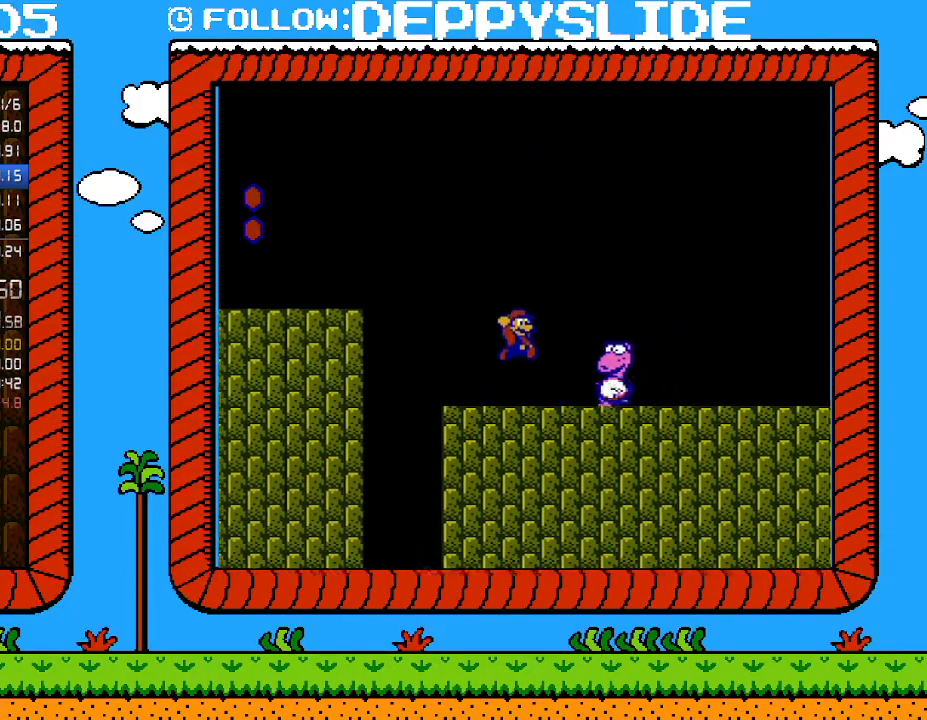
{"buttons": ["B", "DPAD_RIGHT"], "events": [[33, "A", "down"], [400, "A", "up"]]}
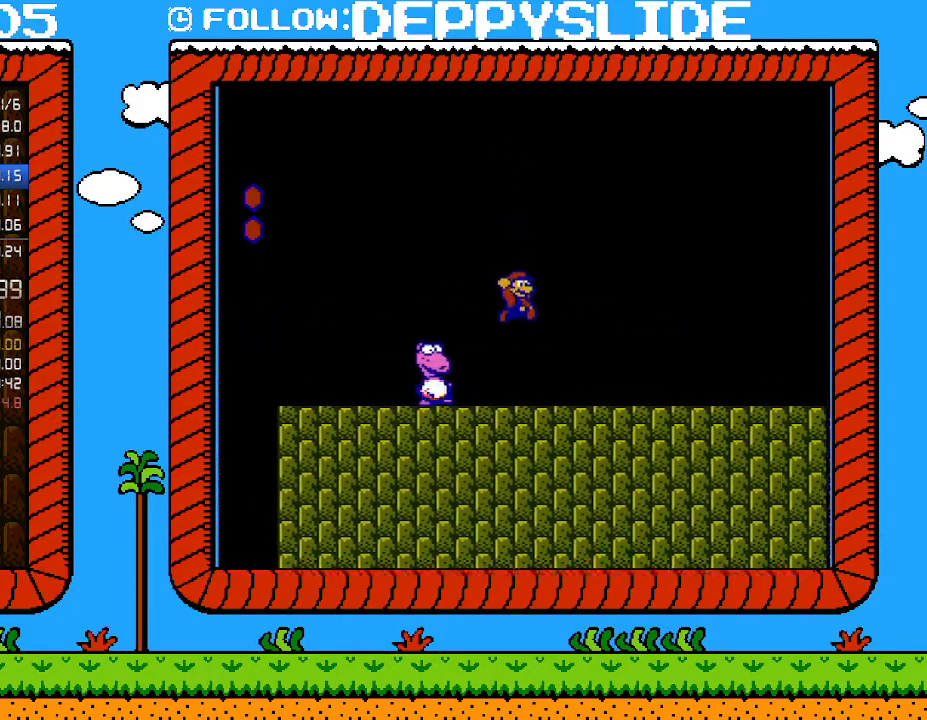
{"buttons": ["B"], "events": [[300, "DPAD_RIGHT", "up"]]}
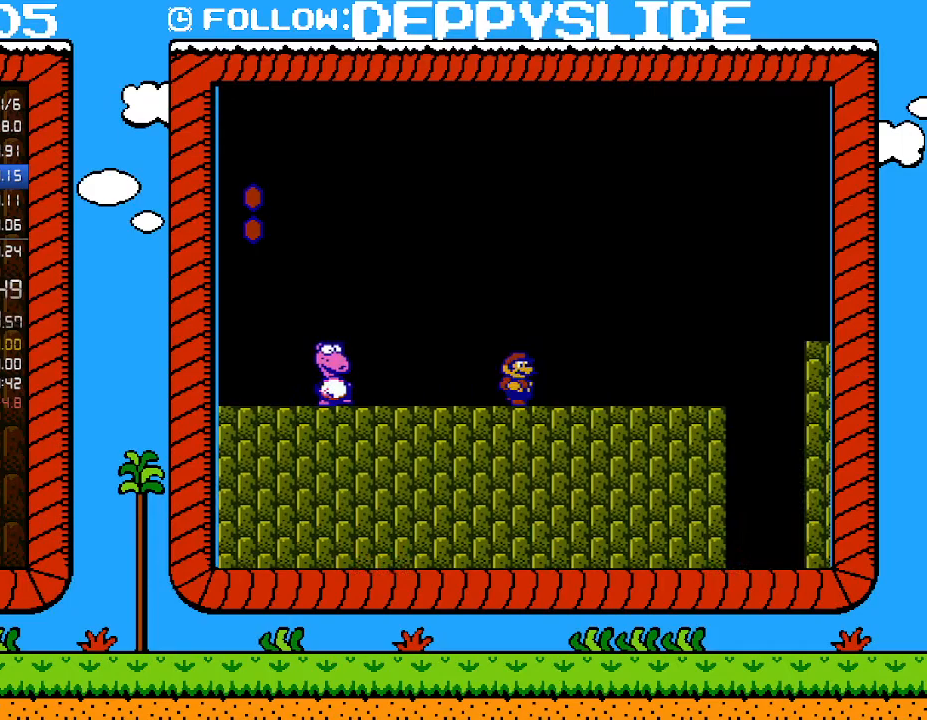
{"buttons": ["B", "DPAD_RIGHT"], "events": [[400, "DPAD_RIGHT", "down"]]}
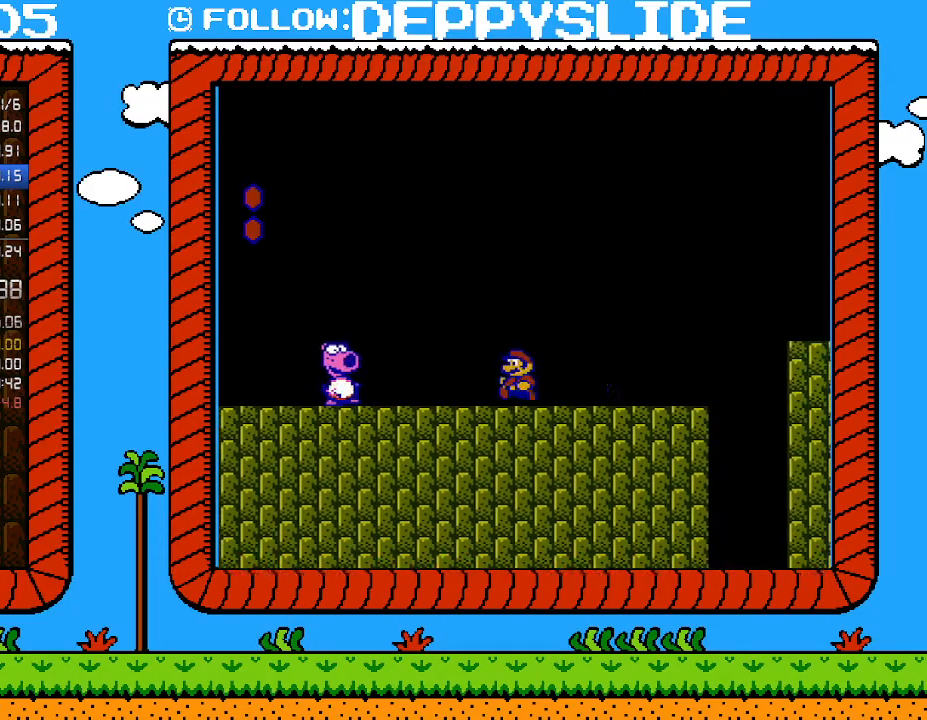
{"buttons": ["A", "B"], "events": [[33, "DPAD_RIGHT", "up"], [33, "DPAD_UP", "down"], [50, "DPAD_LEFT", "down"], [50, "DPAD_UP", "up"], [150, "DPAD_LEFT", "up"], [500, "A", "down"]]}
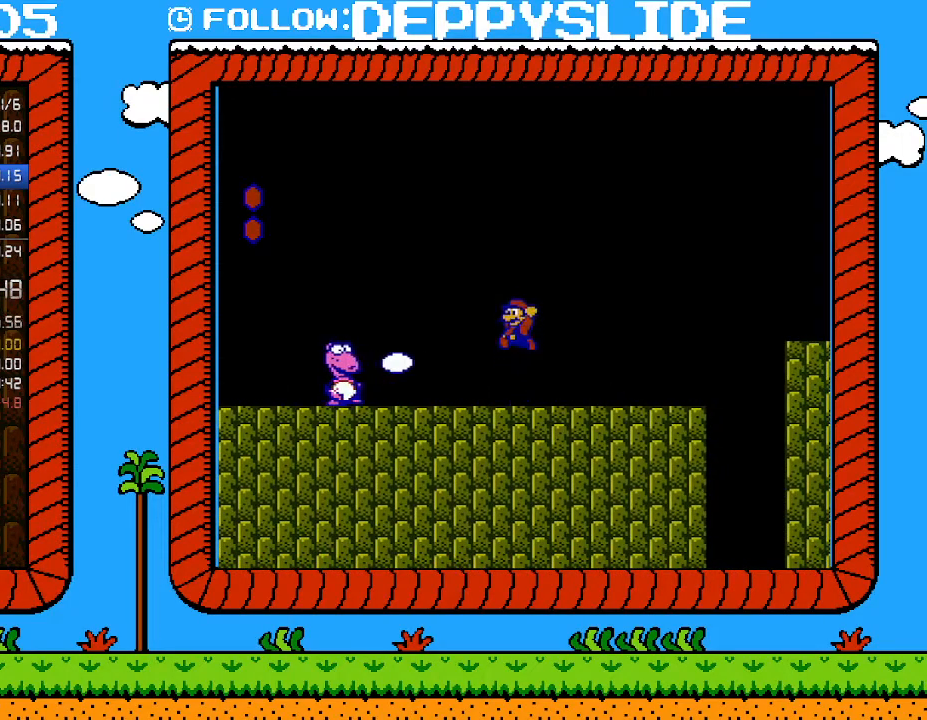
{"buttons": ["B"], "events": [[183, "A", "up"], [183, "B", "up"], [467, "B", "down"]]}
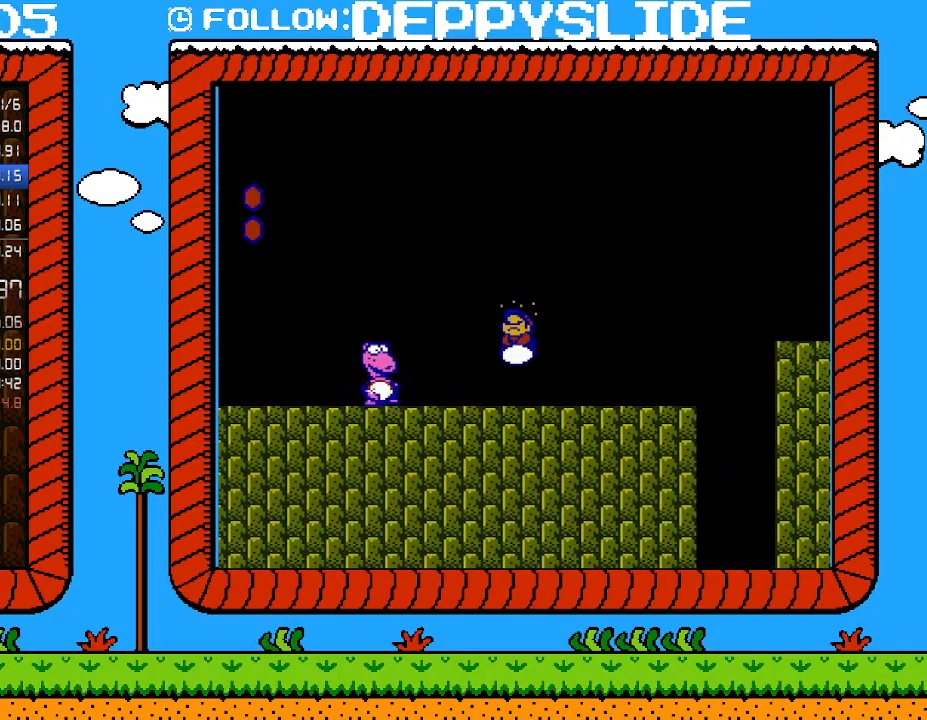
{"buttons": ["DPAD_LEFT"], "events": [[333, "B", "up"], [433, "DPAD_LEFT", "down"]]}
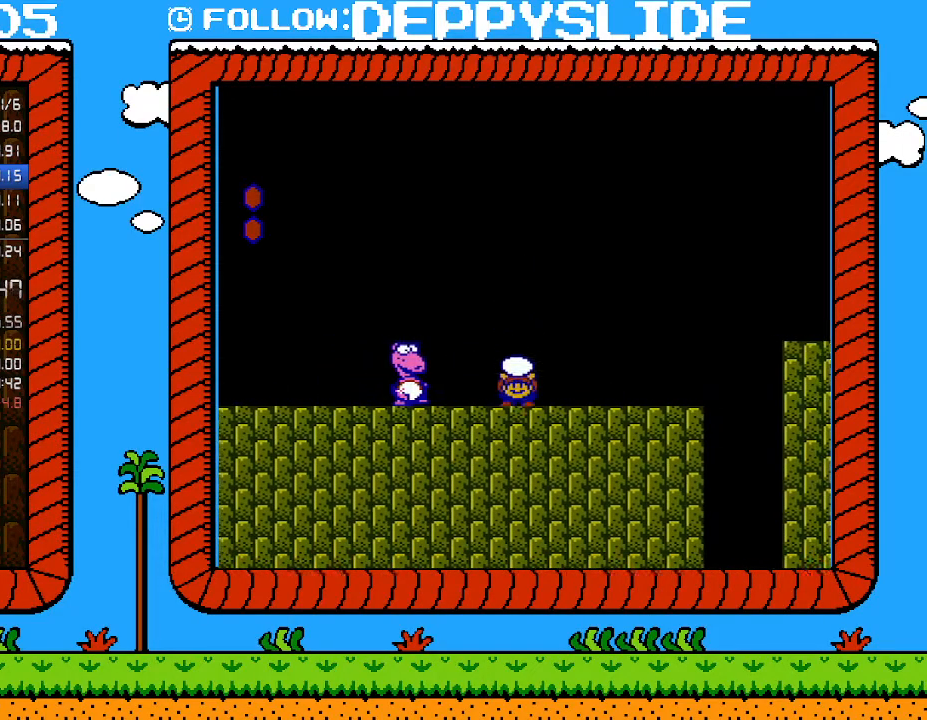
{"buttons": ["A", "B", "DPAD_LEFT"], "events": [[150, "B", "down"], [183, "A", "down"]]}
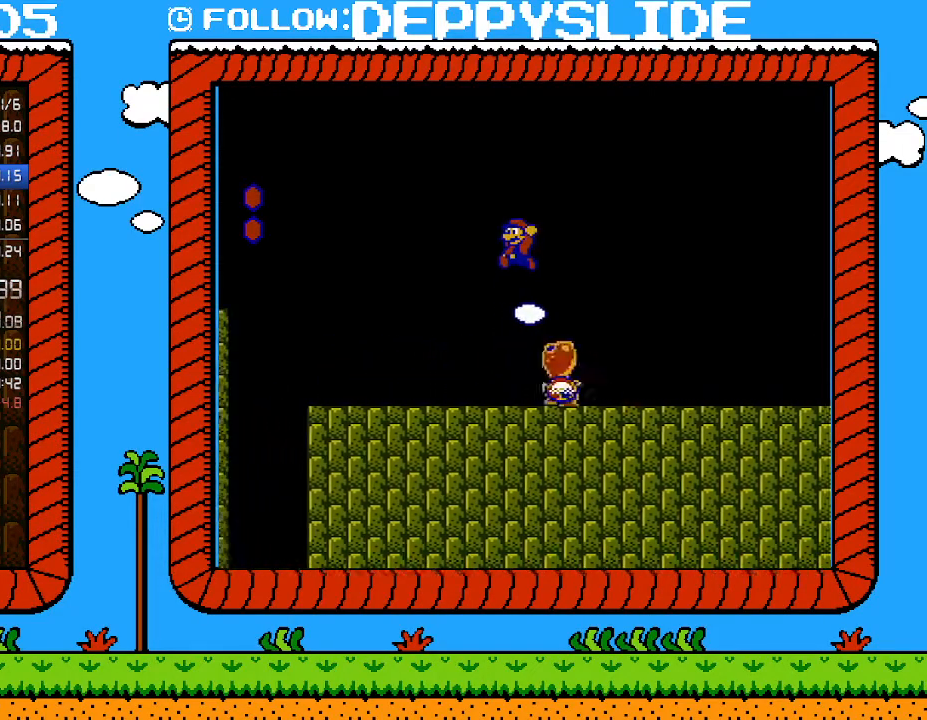
{"buttons": ["B"], "events": [[33, "DPAD_LEFT", "up"], [117, "A", "up"], [183, "DPAD_RIGHT", "down"], [333, "DPAD_RIGHT", "up"]]}
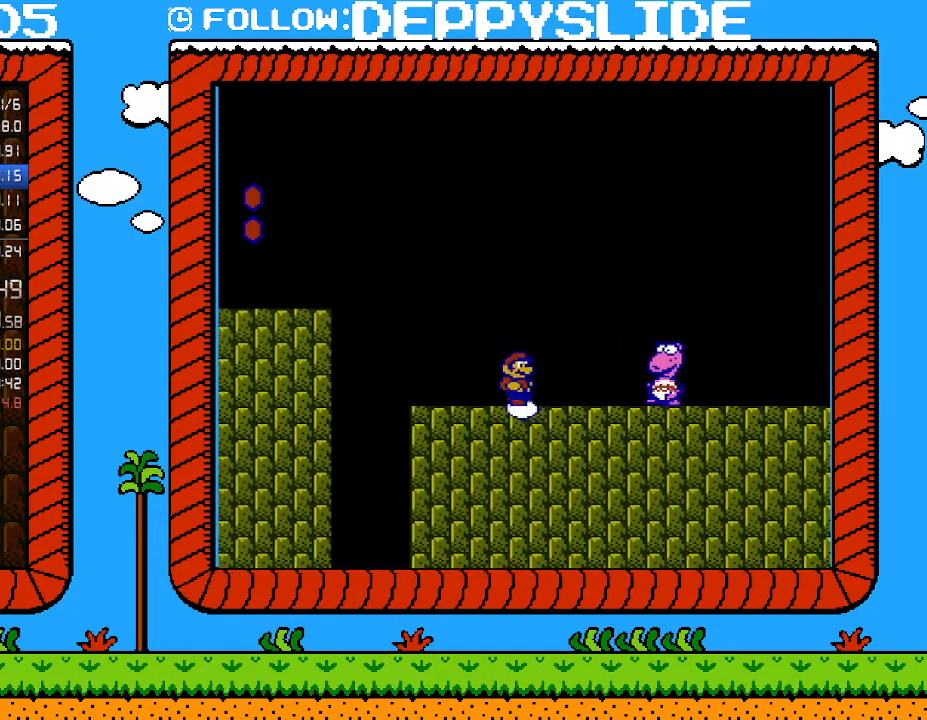
{"buttons": ["B", "DPAD_RIGHT"], "events": [[500, "DPAD_RIGHT", "down"]]}